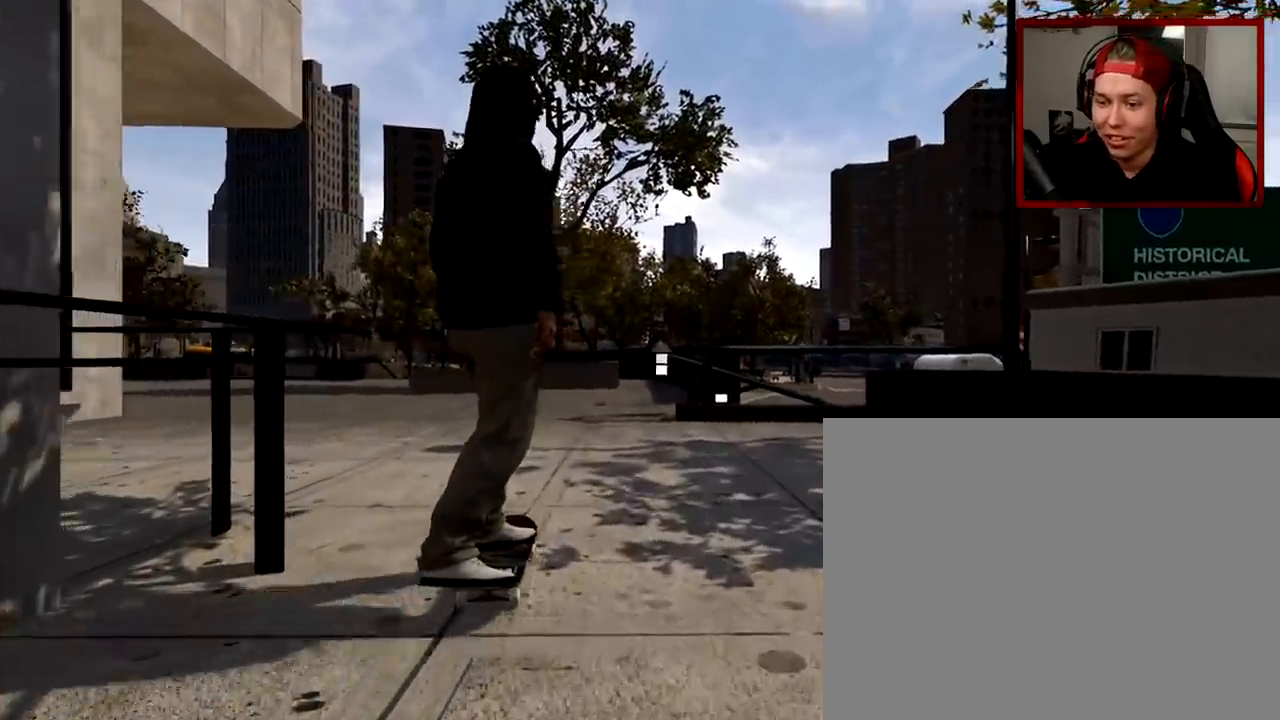
Gameplay with a controller (Xbox layout); each line is a JSON object with the inputs held at the frame after it. "events" lists button and stick changes between this image and that frame as [ms after this image, input, new state], when the widget could be followed in between.
{"buttons": [], "left_stick": "center", "right_stick": "center", "events": [[34, "DPAD_UP", "up"], [367, "R2", "down"], [467, "R2", "up"]]}
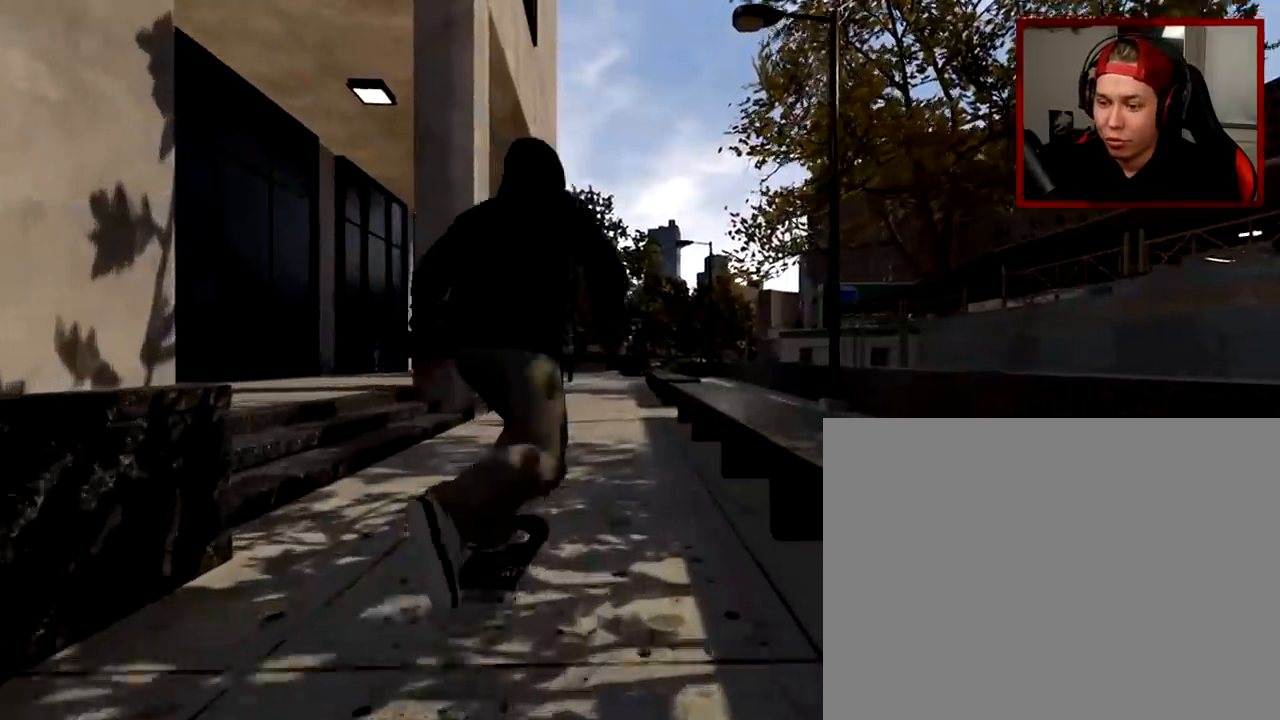
{"buttons": [], "left_stick": "center", "right_stick": "center", "events": []}
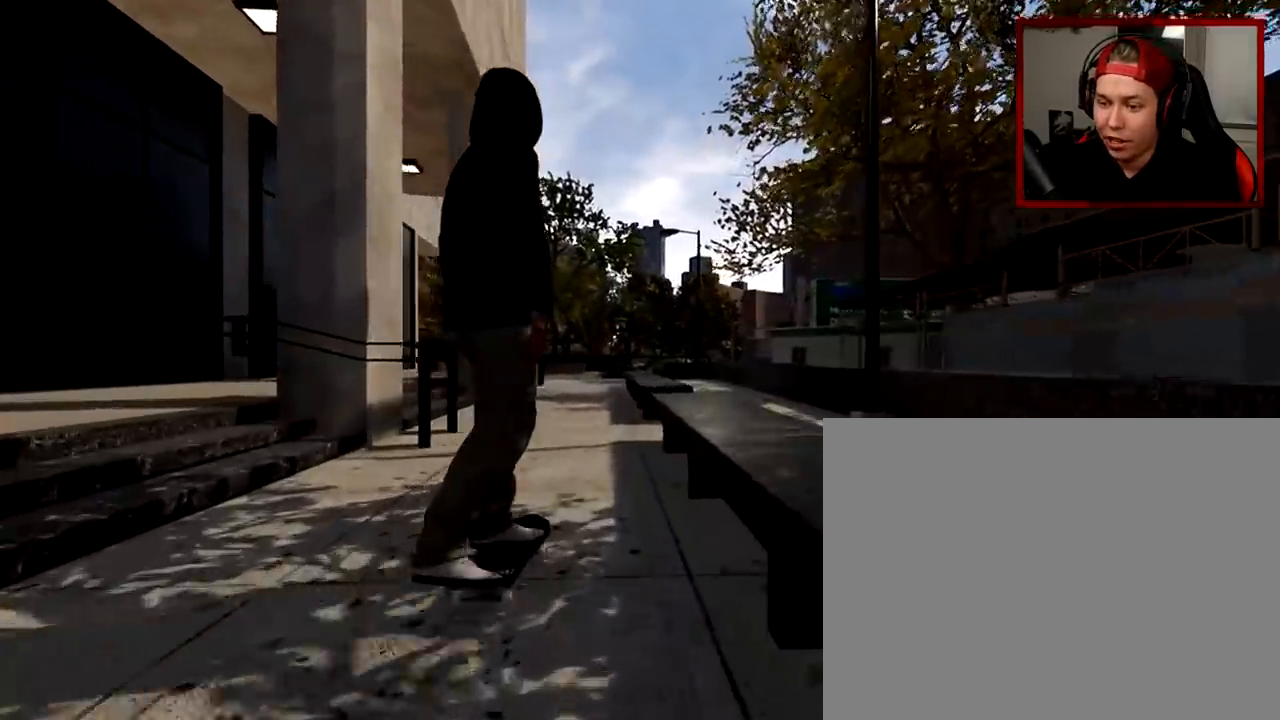
{"buttons": [], "left_stick": "center", "right_stick": "down", "events": [[17, "L2", "down"], [67, "L2", "up"], [284, "right_stick", "down"]]}
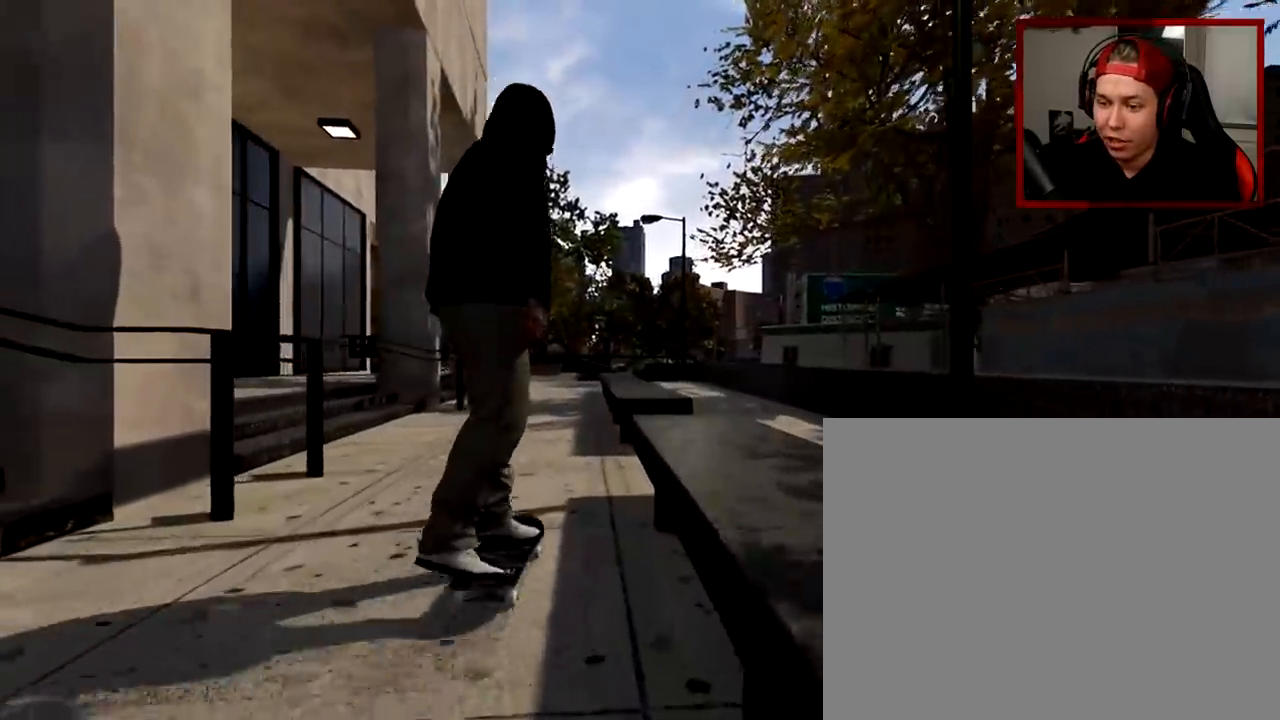
{"buttons": [], "left_stick": "up", "right_stick": "down", "events": [[467, "left_stick", "up"]]}
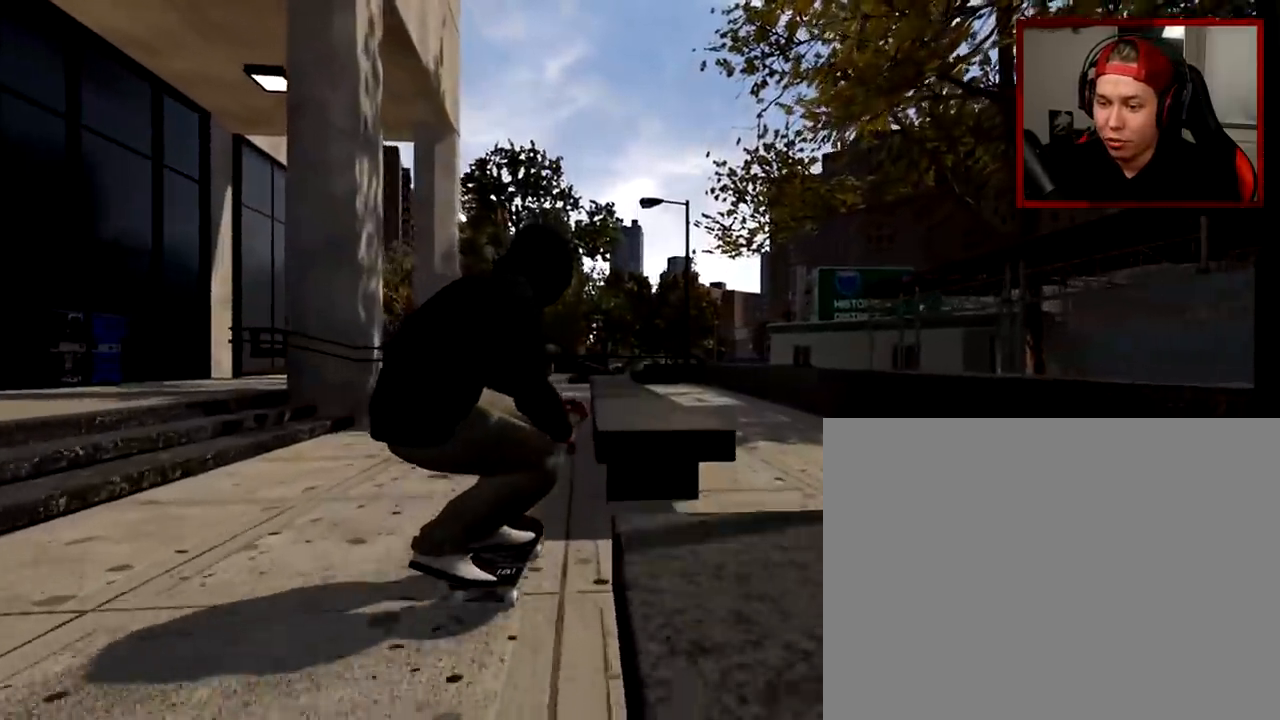
{"buttons": [], "left_stick": "center", "right_stick": "down-right", "events": [[50, "right_stick", "center"], [117, "left_stick", "center"], [250, "right_stick", "down-right"]]}
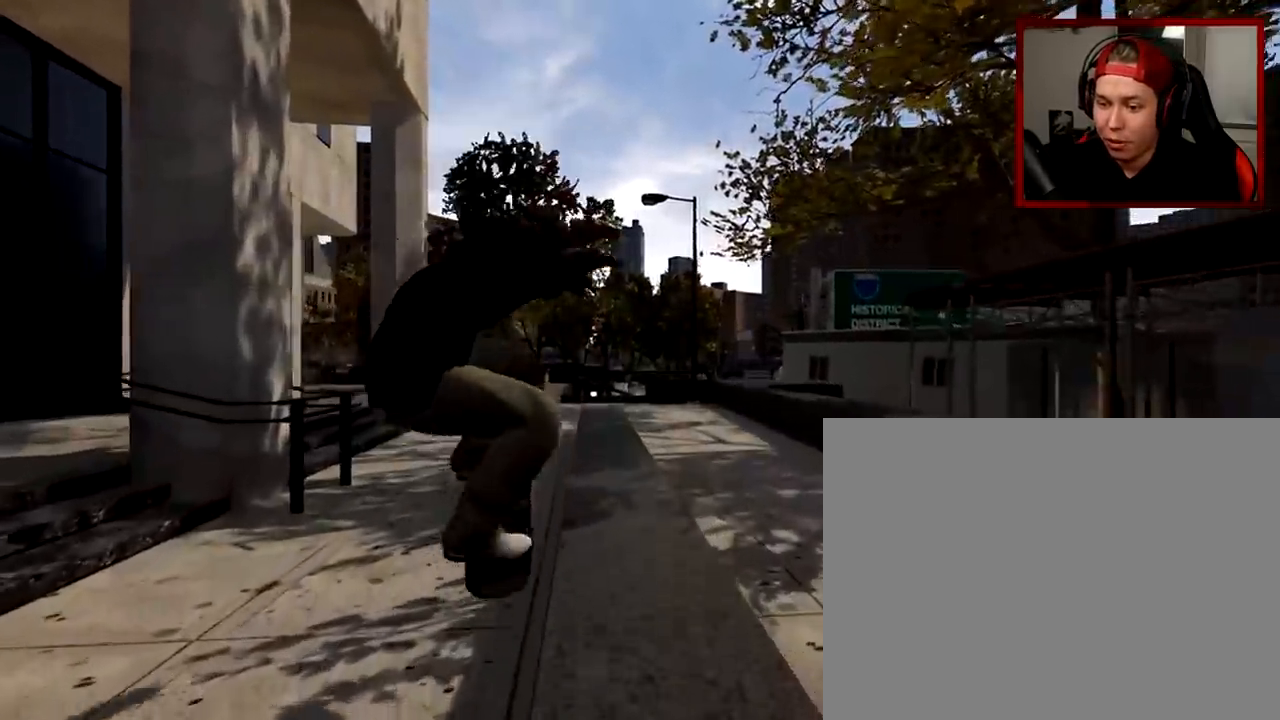
{"buttons": [], "left_stick": "center", "right_stick": "down-right", "events": []}
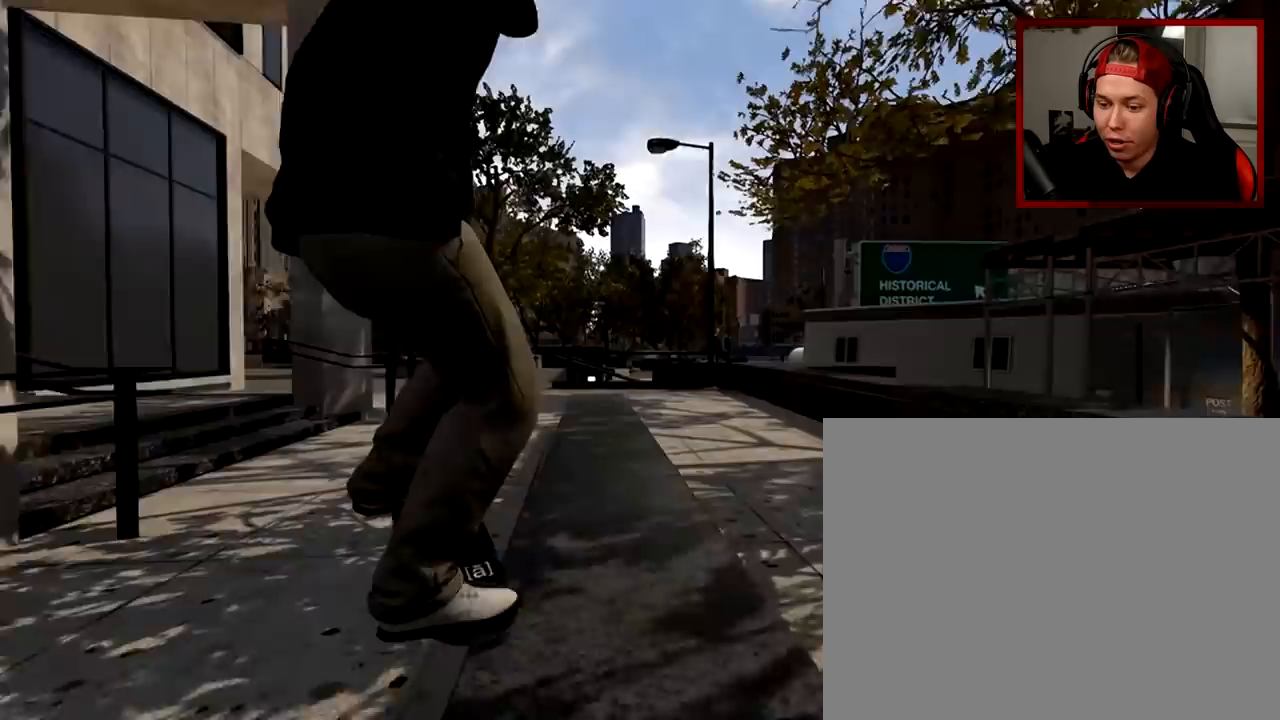
{"buttons": [], "left_stick": "center", "right_stick": "down-right", "events": []}
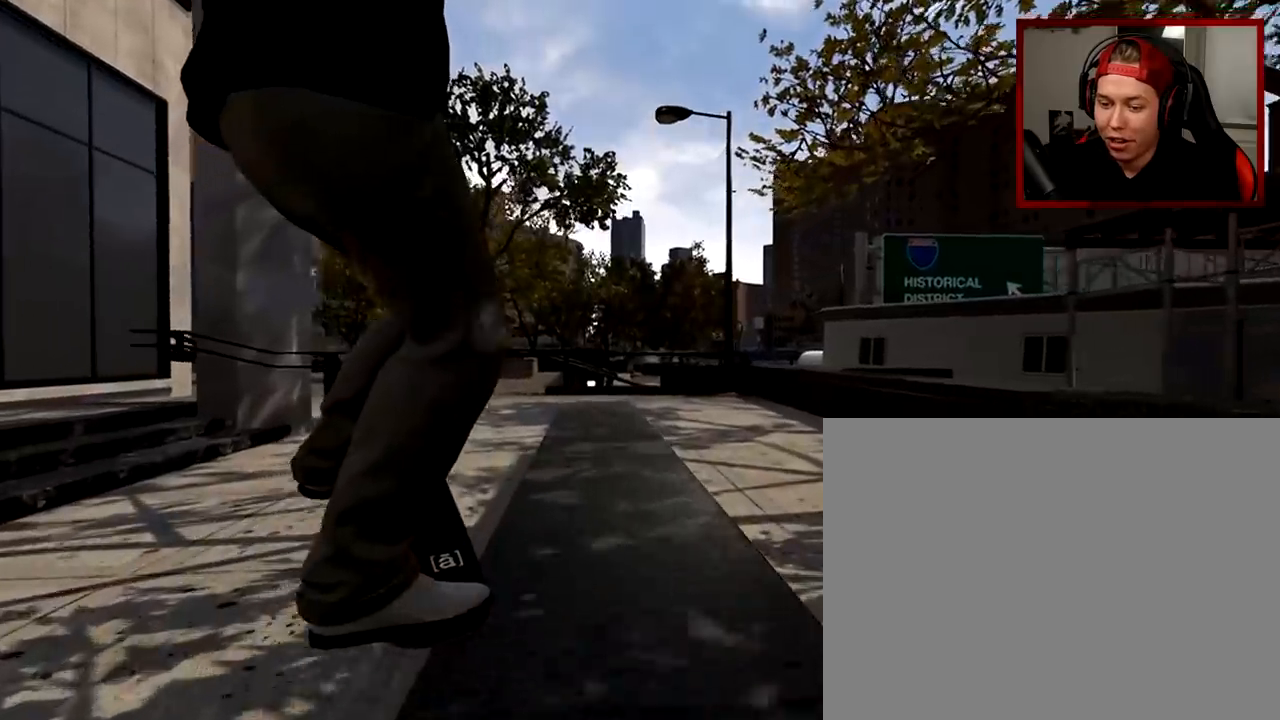
{"buttons": [], "left_stick": "center", "right_stick": "down-right", "events": []}
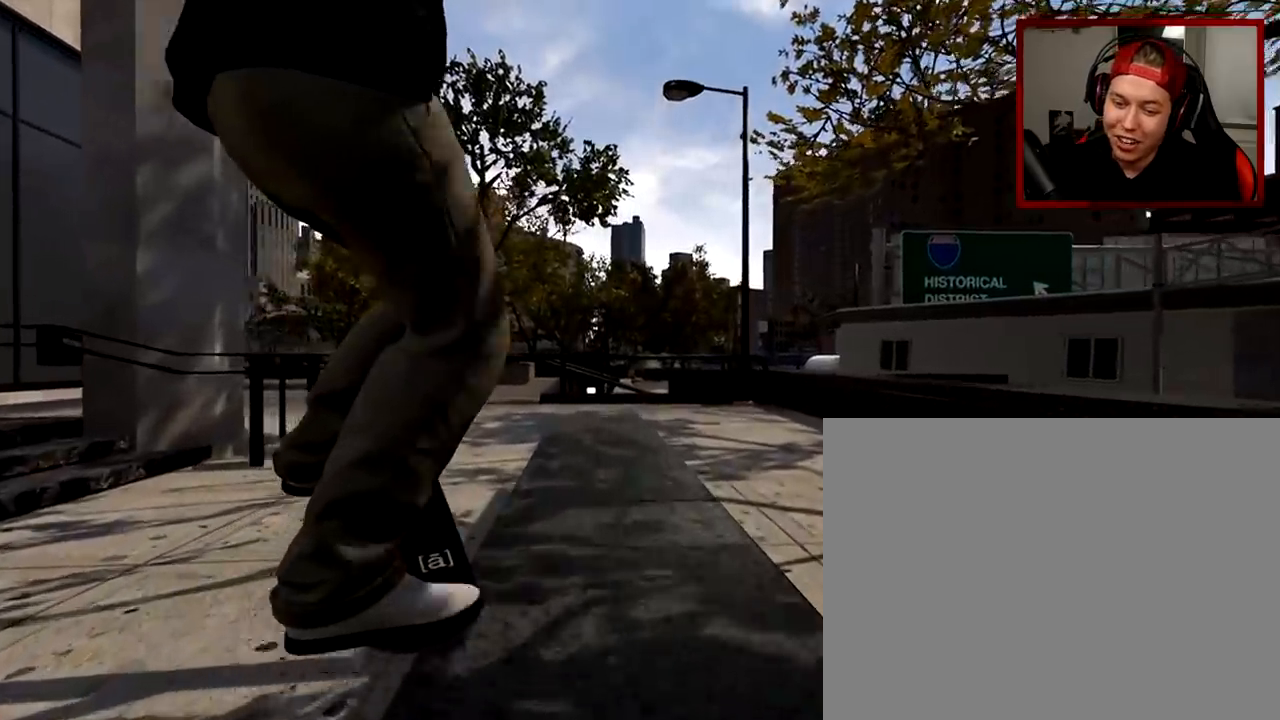
{"buttons": [], "left_stick": "center", "right_stick": "down-right", "events": []}
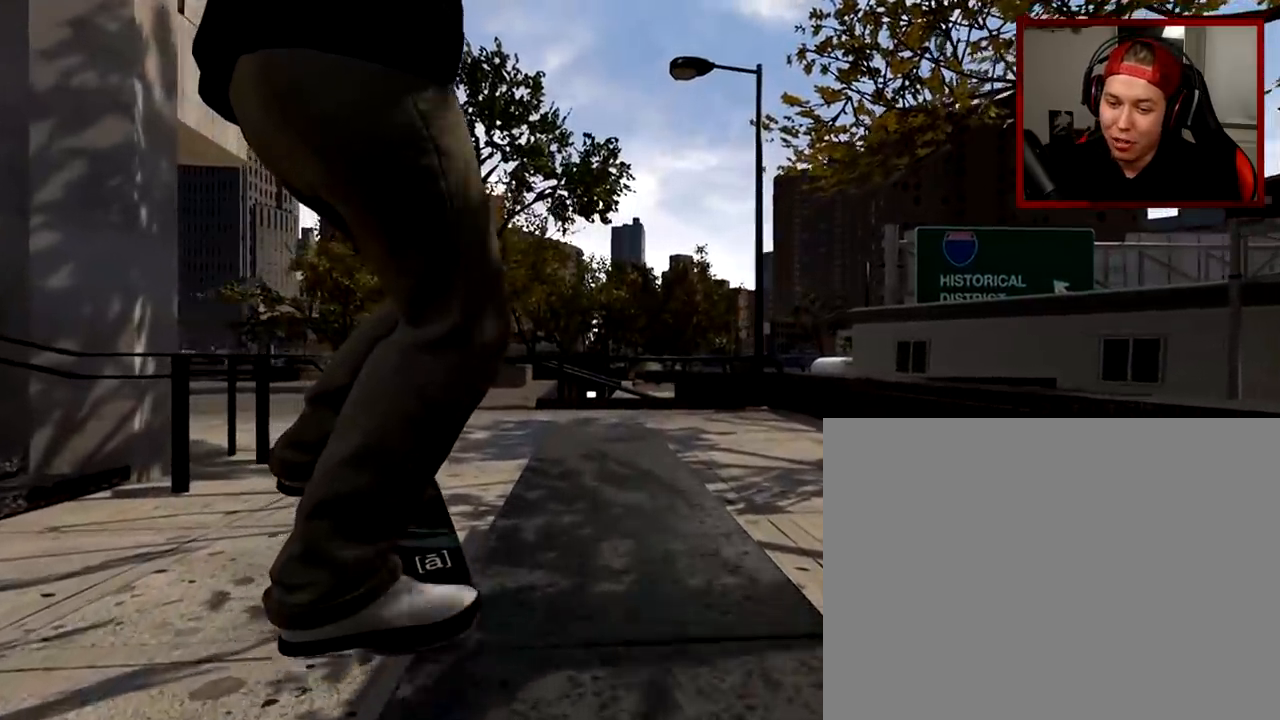
{"buttons": [], "left_stick": "center", "right_stick": "down-right", "events": []}
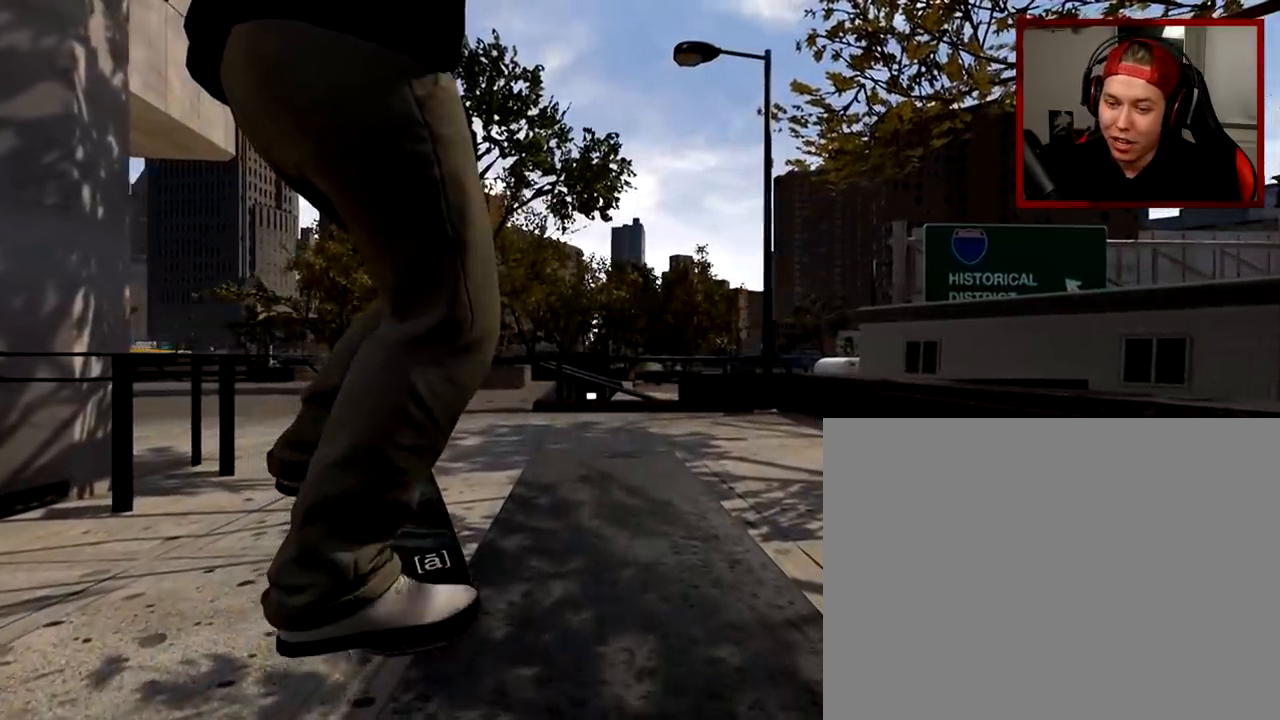
{"buttons": [], "left_stick": "center", "right_stick": "center", "events": [[50, "left_stick", "left"], [100, "left_stick", "up-left"], [284, "left_stick", "center"], [317, "right_stick", "center"]]}
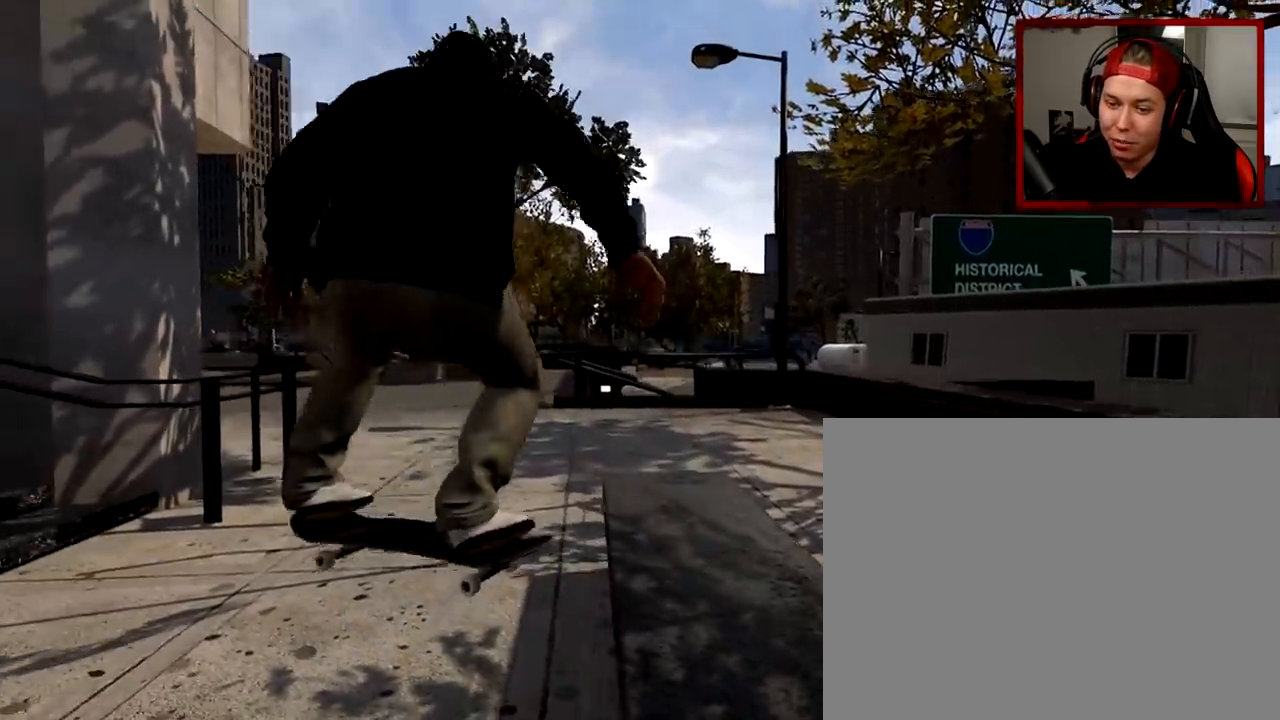
{"buttons": ["R2"], "left_stick": "center", "right_stick": "center", "events": [[367, "R2", "down"]]}
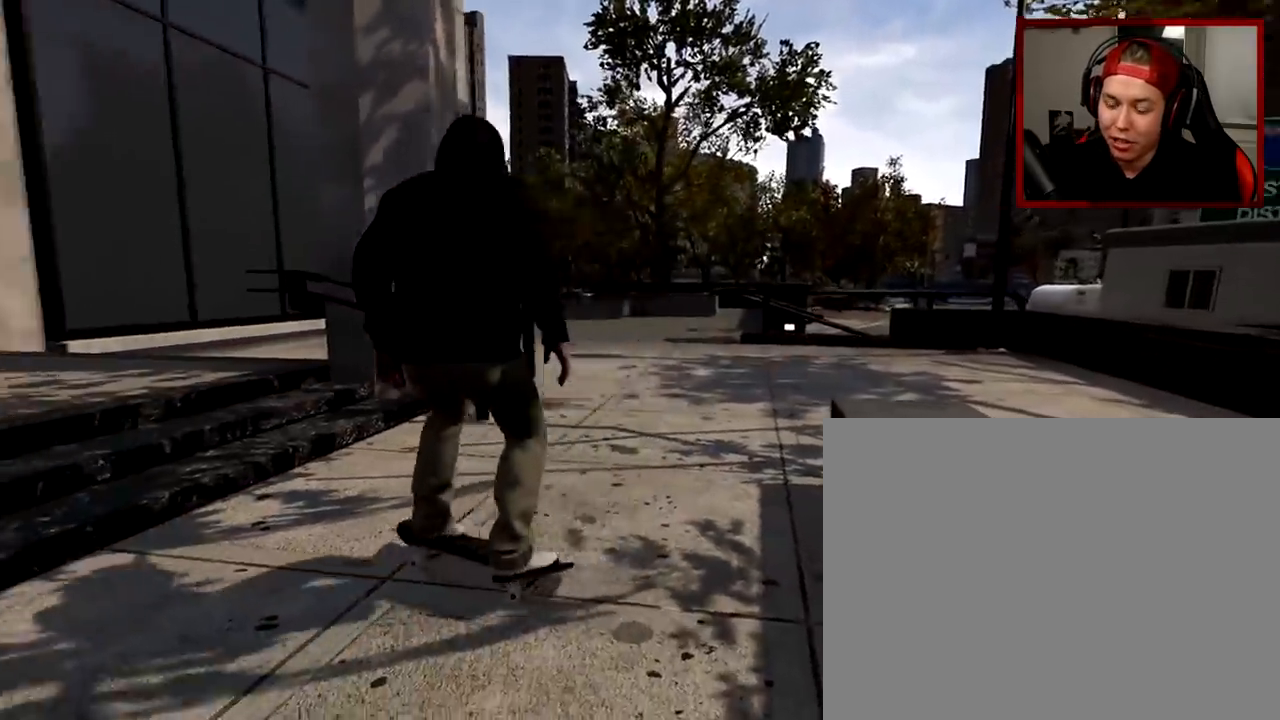
{"buttons": [], "left_stick": "up", "right_stick": "center", "events": [[50, "R2", "up"], [50, "left_stick", "up"], [234, "Y", "down"], [334, "Y", "up"]]}
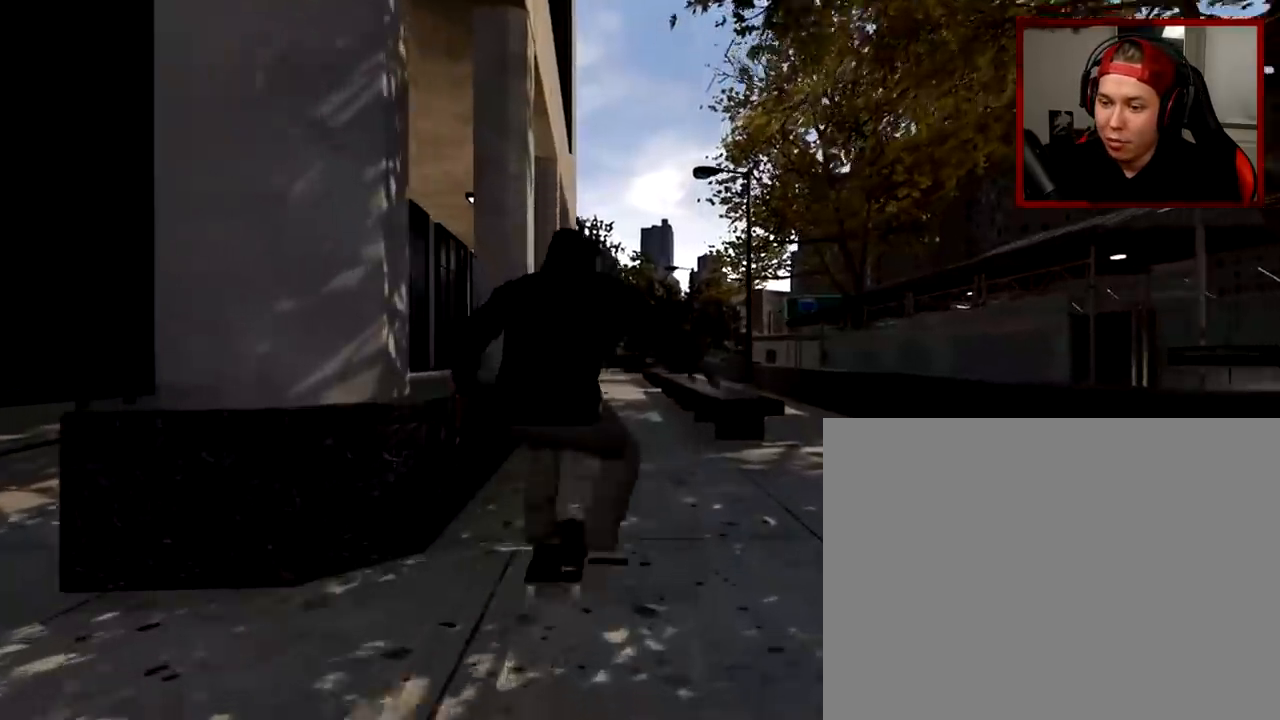
{"buttons": [], "left_stick": "center", "right_stick": "center", "events": [[16, "left_stick", "center"], [400, "L2", "down"], [467, "L2", "up"]]}
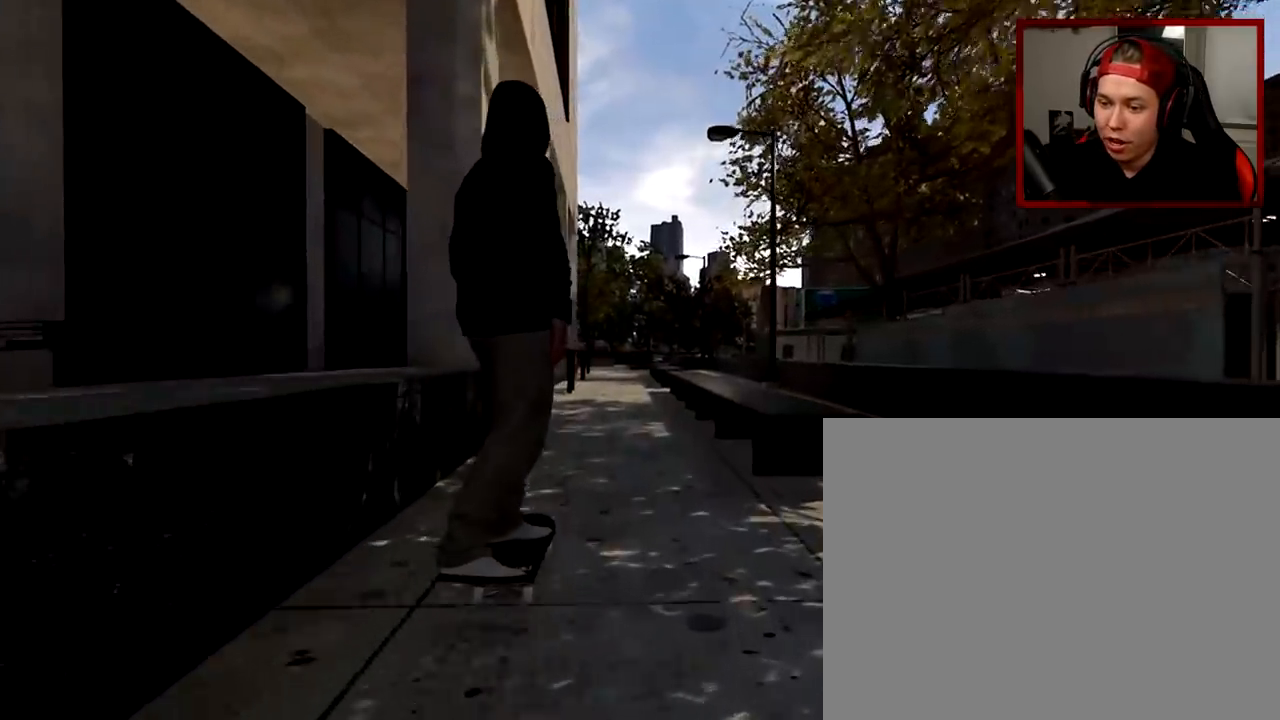
{"buttons": [], "left_stick": "center", "right_stick": "center", "events": []}
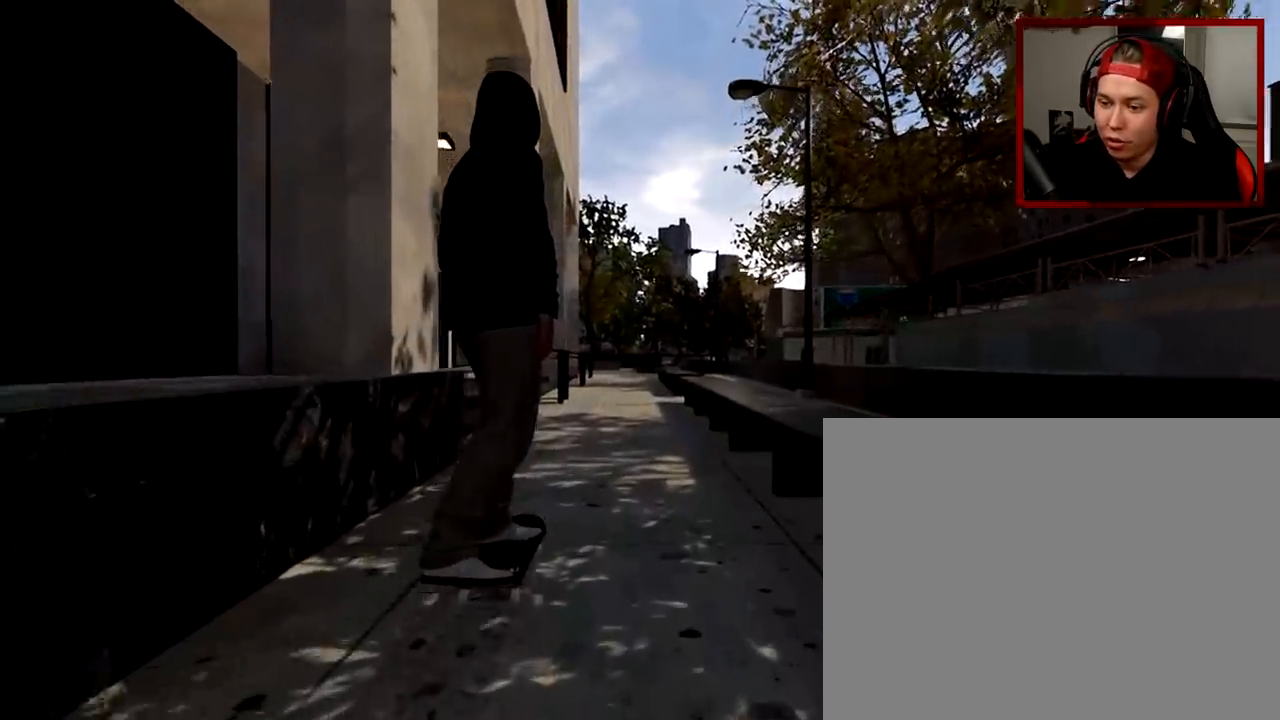
{"buttons": [], "left_stick": "center", "right_stick": "center", "events": []}
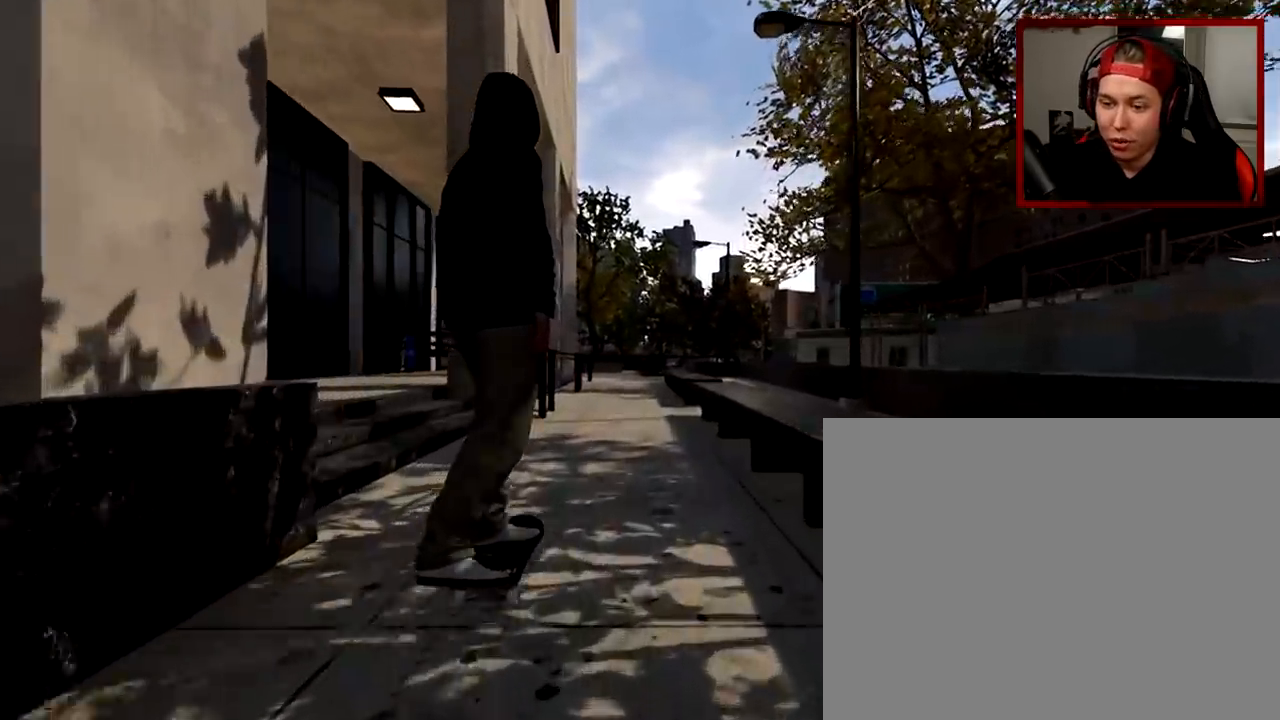
{"buttons": ["R2"], "left_stick": "center", "right_stick": "center", "events": [[384, "R2", "down"]]}
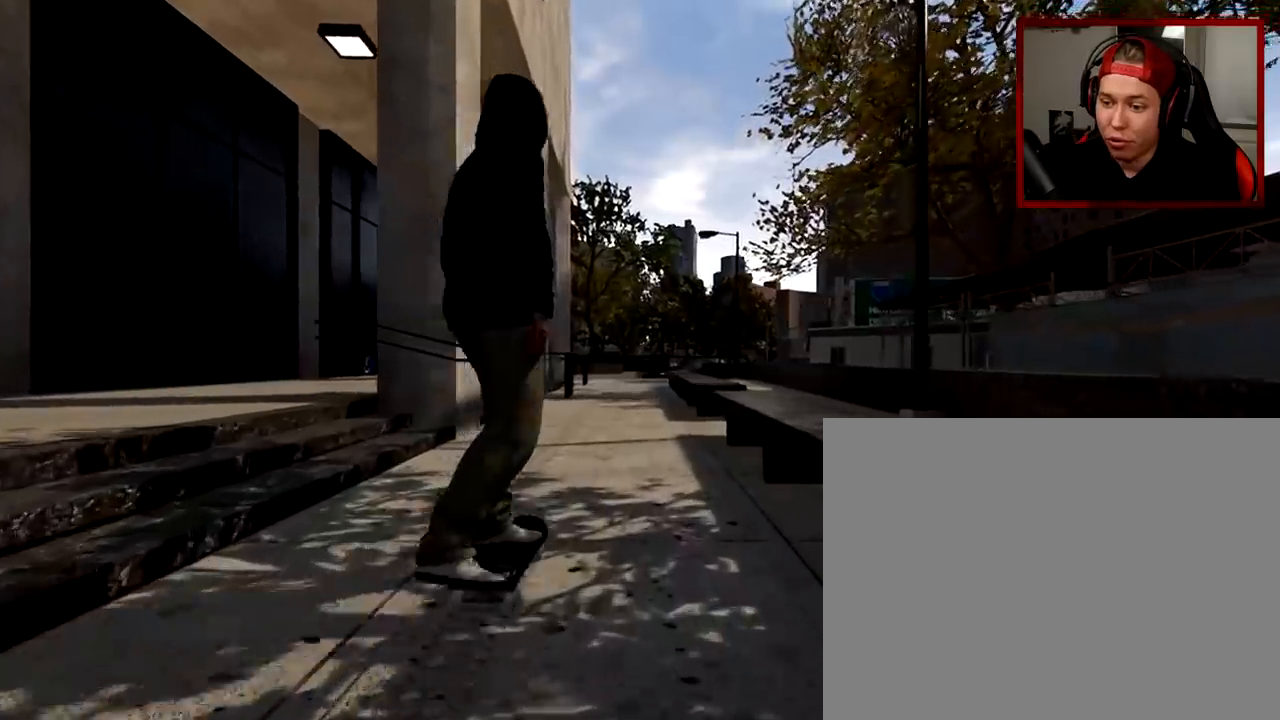
{"buttons": [], "left_stick": "center", "right_stick": "center", "events": [[16, "R2", "up"]]}
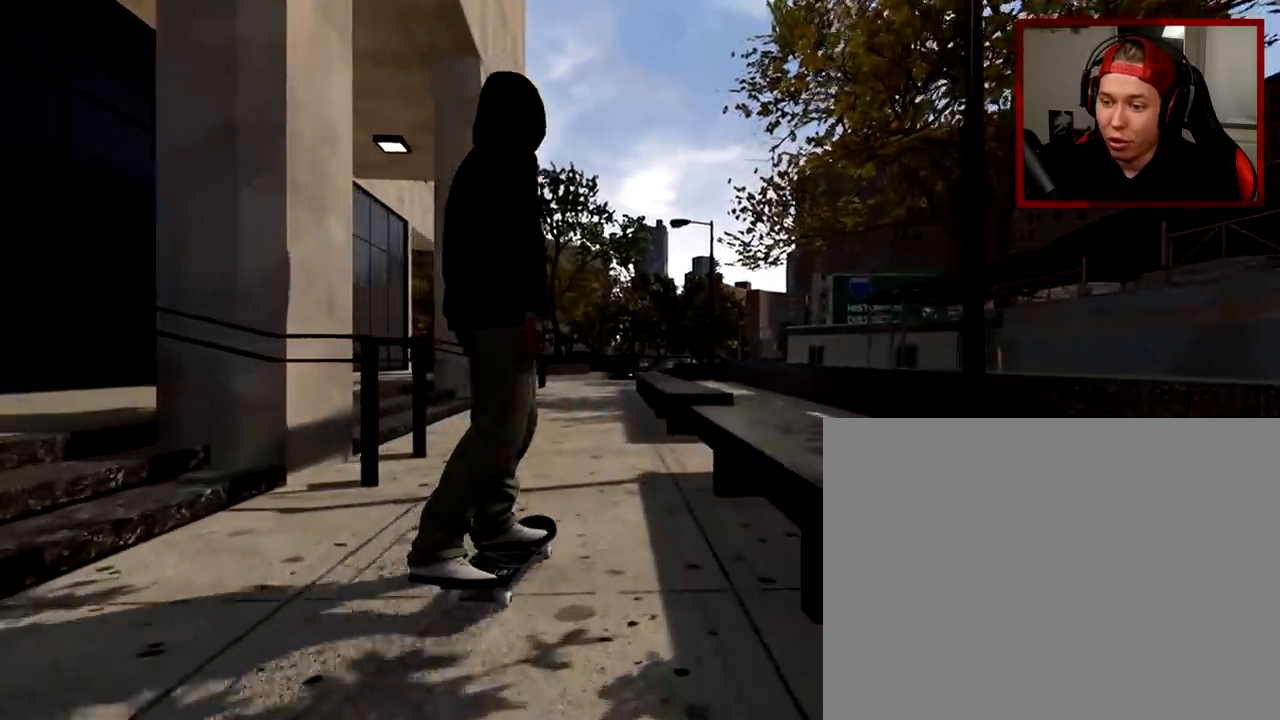
{"buttons": [], "left_stick": "center", "right_stick": "down", "events": [[150, "right_stick", "down"]]}
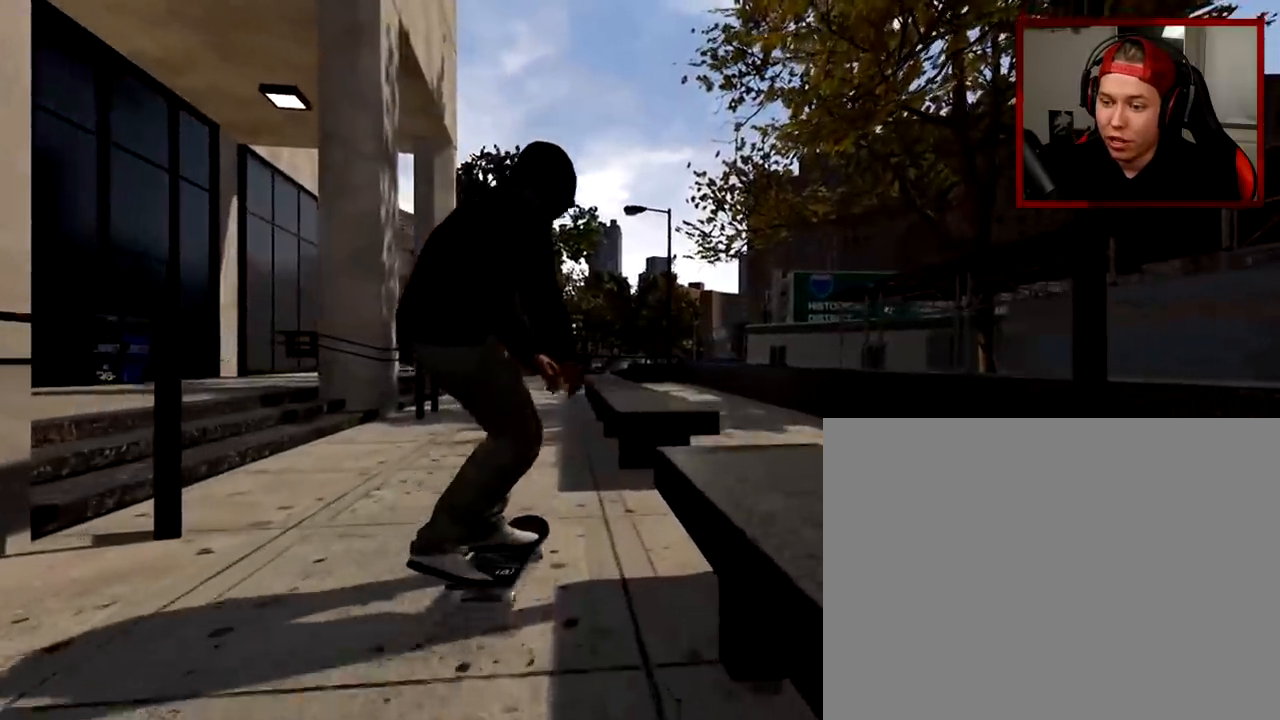
{"buttons": [], "left_stick": "center", "right_stick": "center", "events": [[333, "left_stick", "up"], [350, "right_stick", "center"], [433, "left_stick", "center"]]}
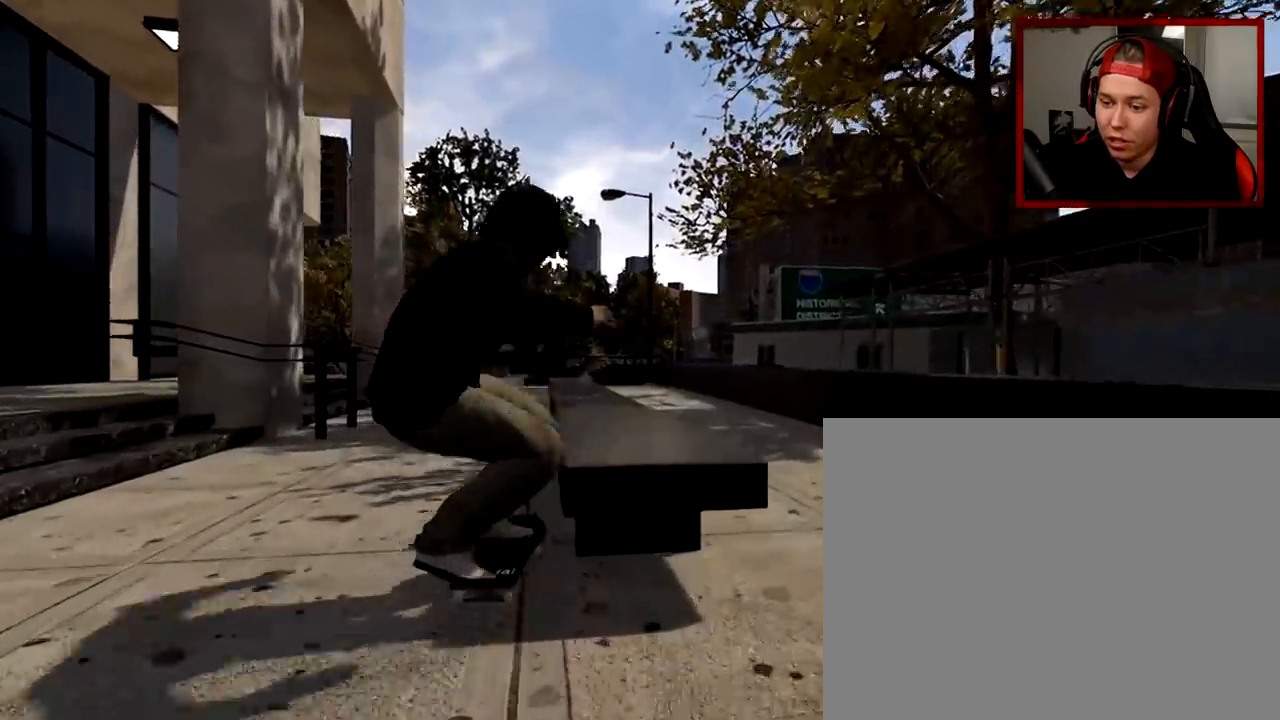
{"buttons": [], "left_stick": "center", "right_stick": "down-left", "events": [[101, "right_stick", "down-left"]]}
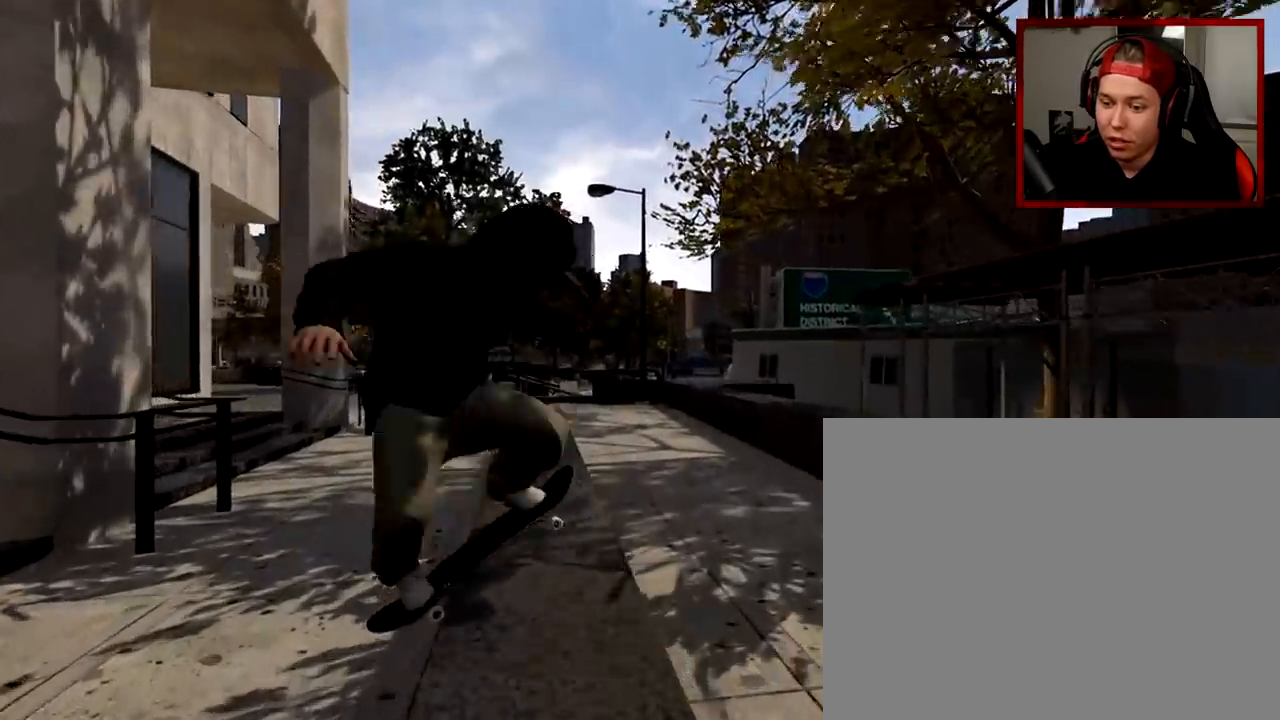
{"buttons": [], "left_stick": "center", "right_stick": "down-left", "events": []}
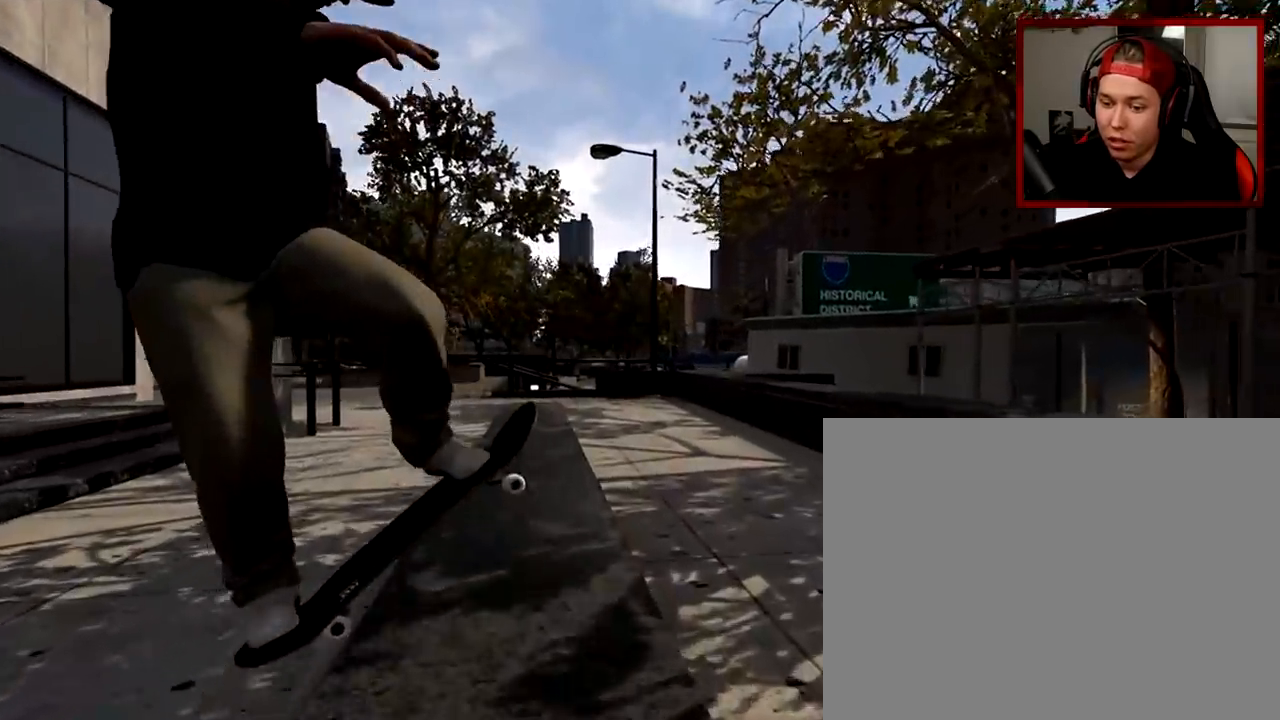
{"buttons": [], "left_stick": "center", "right_stick": "down-left", "events": []}
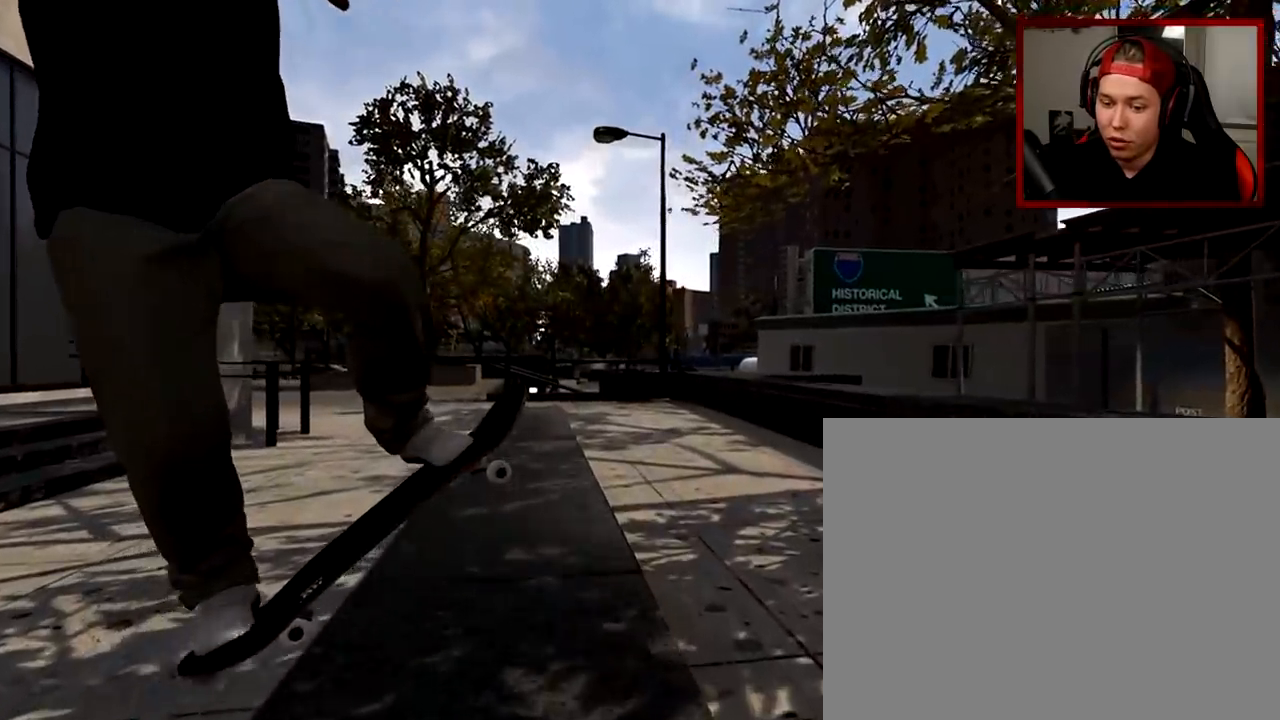
{"buttons": [], "left_stick": "center", "right_stick": "down-left", "events": [[133, "L2", "down"], [317, "L2", "up"], [384, "right_stick", "center"], [500, "right_stick", "down-left"]]}
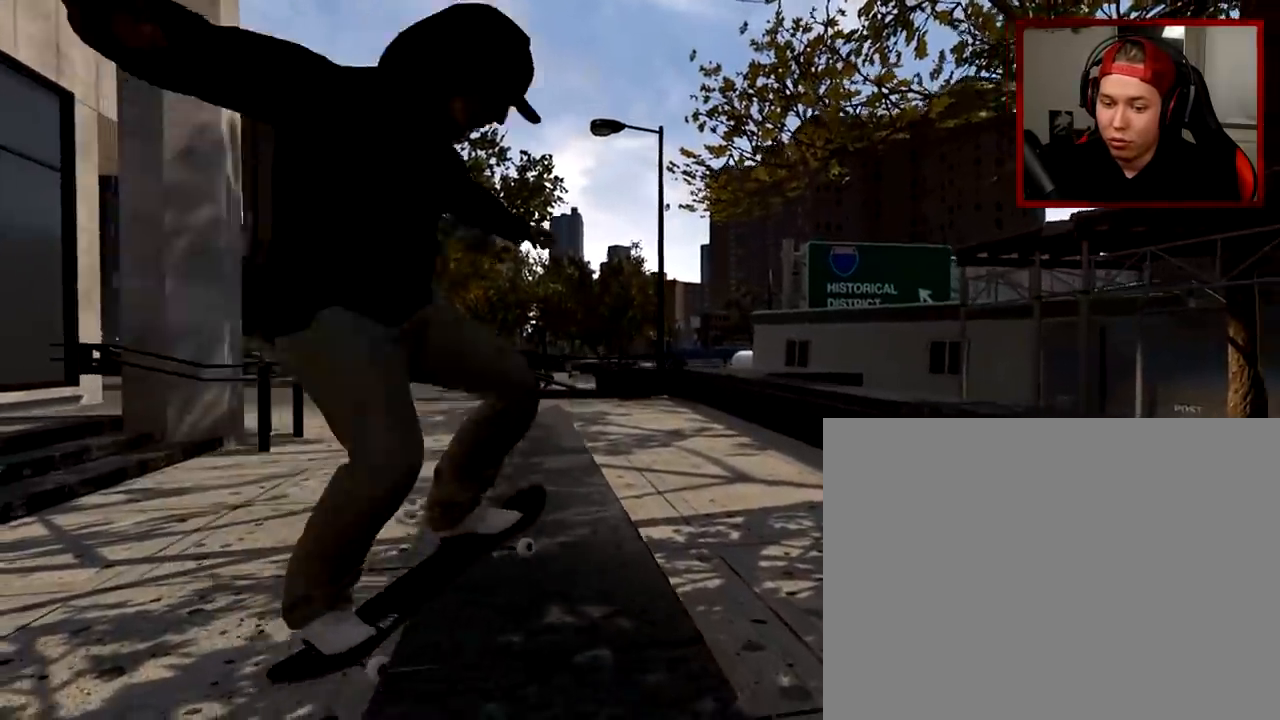
{"buttons": ["L2"], "left_stick": "center", "right_stick": "center", "events": [[101, "right_stick", "center"], [184, "L2", "down"]]}
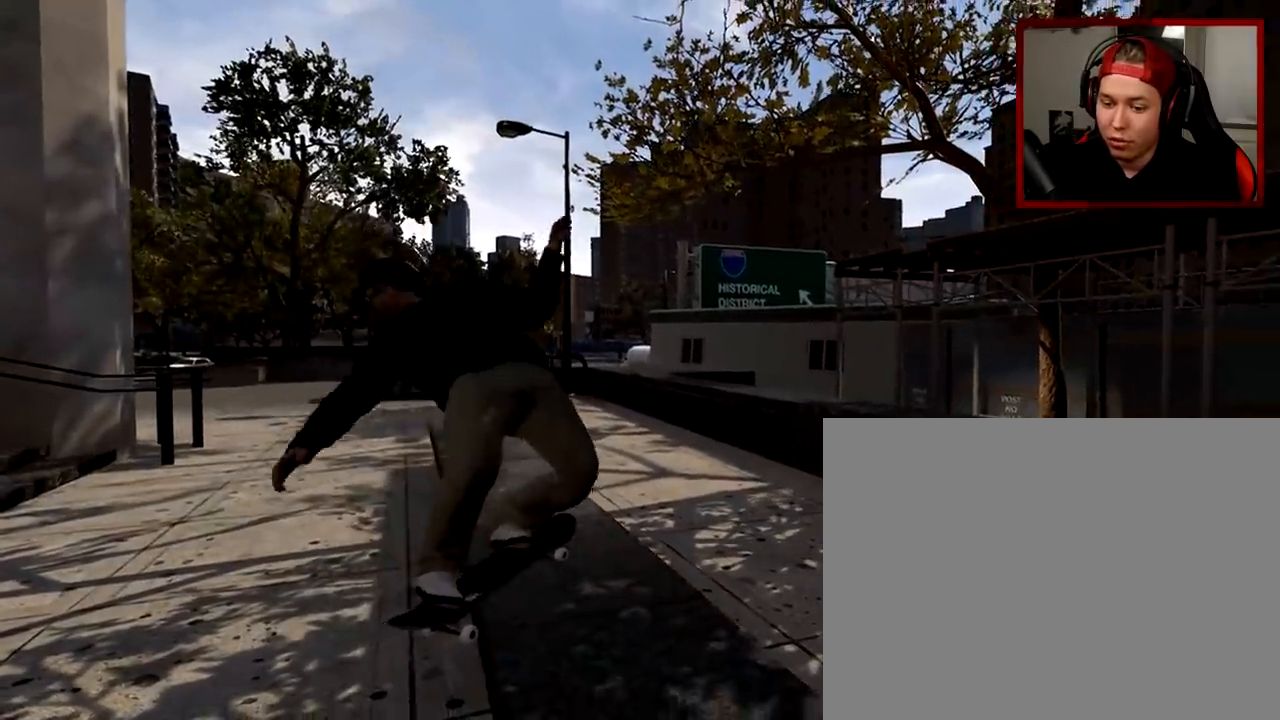
{"buttons": [], "left_stick": "center", "right_stick": "center", "events": [[50, "L2", "up"]]}
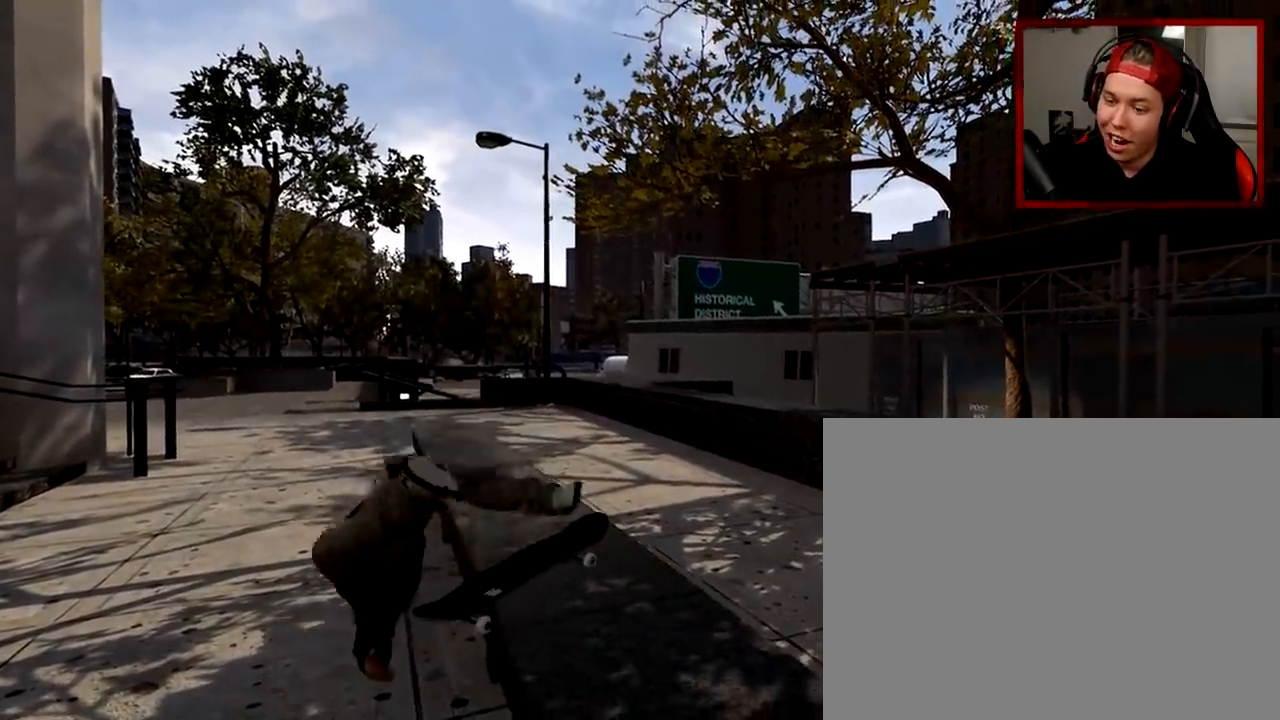
{"buttons": ["DPAD_UP"], "left_stick": "center", "right_stick": "center", "events": [[101, "DPAD_UP", "down"]]}
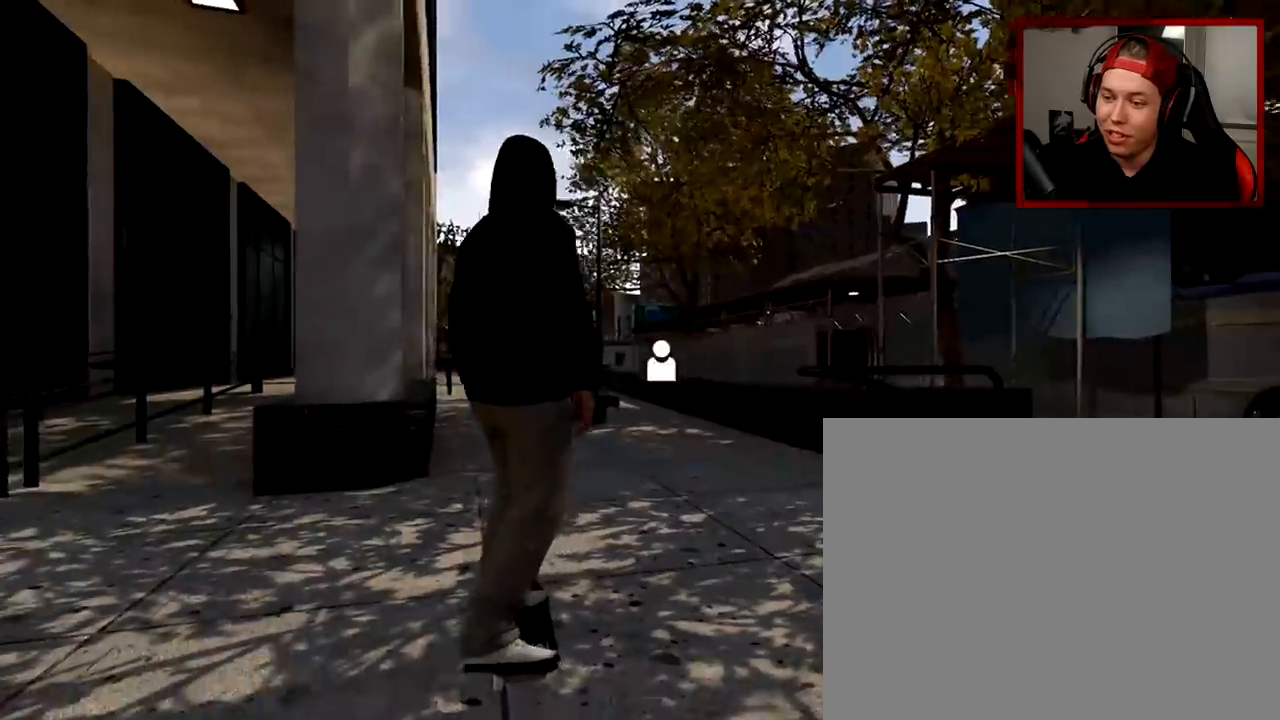
{"buttons": ["L2"], "left_stick": "center", "right_stick": "center", "events": [[50, "DPAD_UP", "up"], [484, "L2", "down"]]}
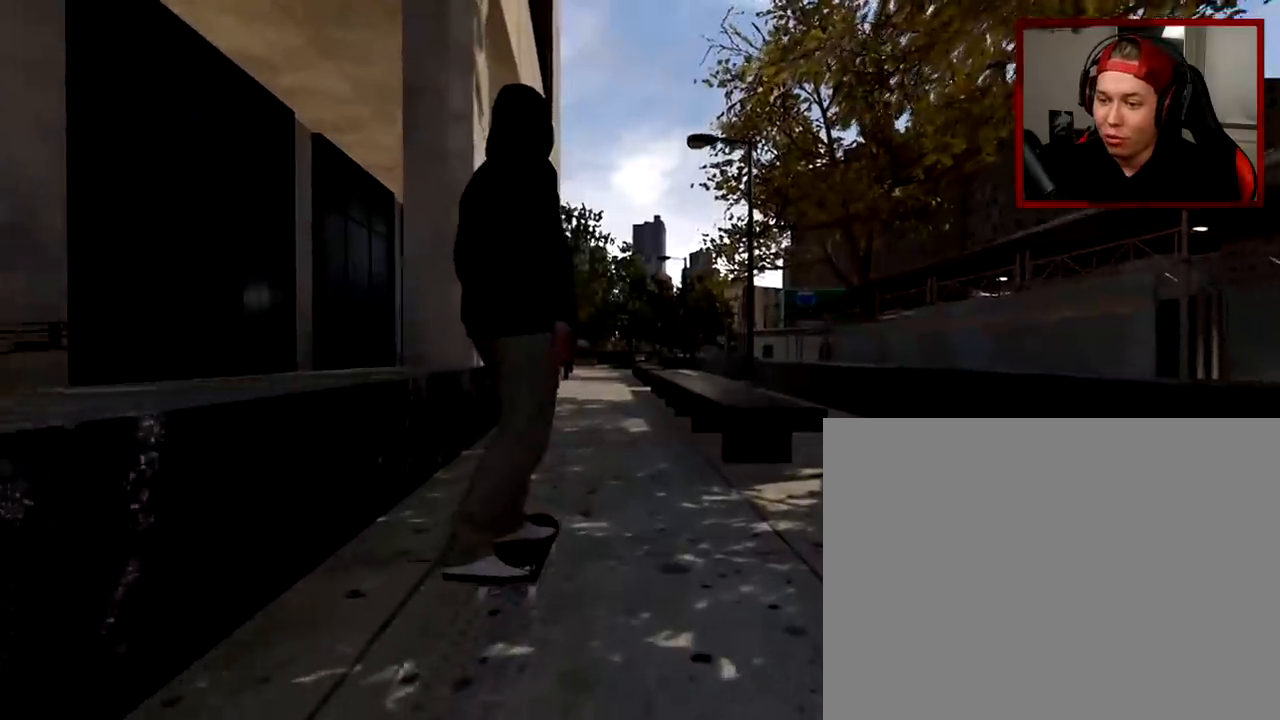
{"buttons": [], "left_stick": "center", "right_stick": "center", "events": [[67, "L2", "up"], [251, "A", "down"], [484, "A", "up"]]}
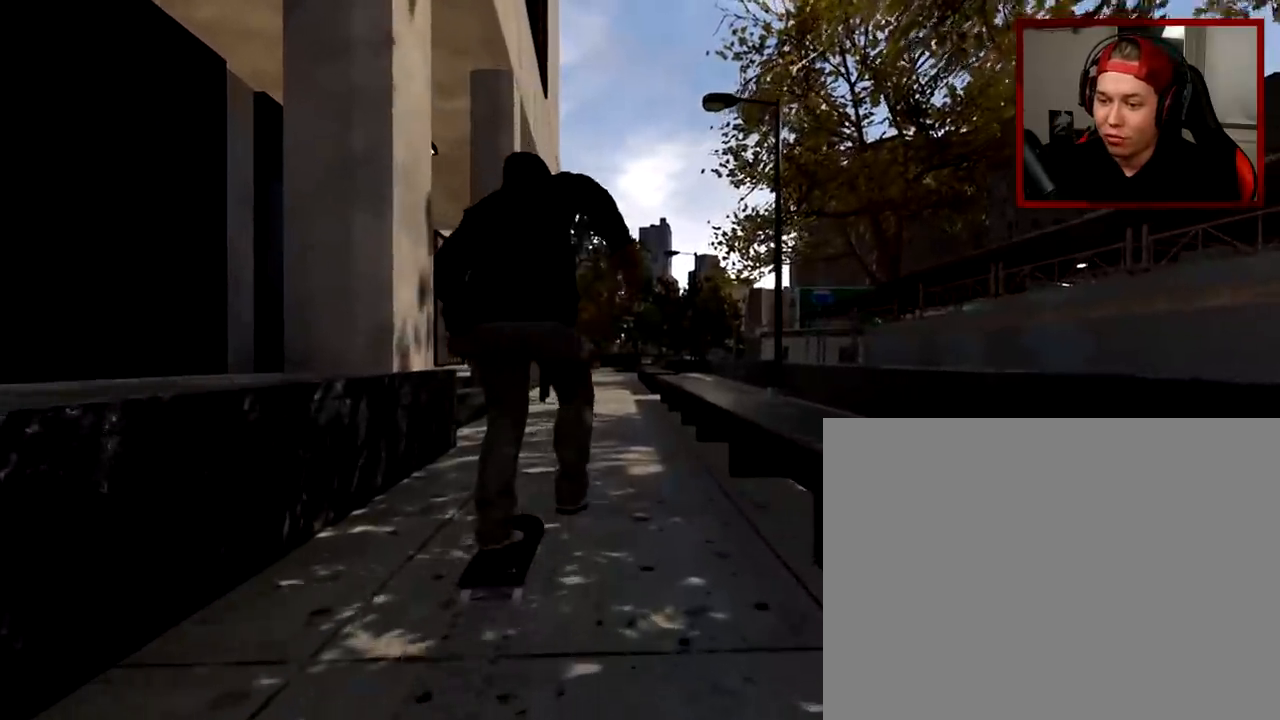
{"buttons": [], "left_stick": "center", "right_stick": "center", "events": []}